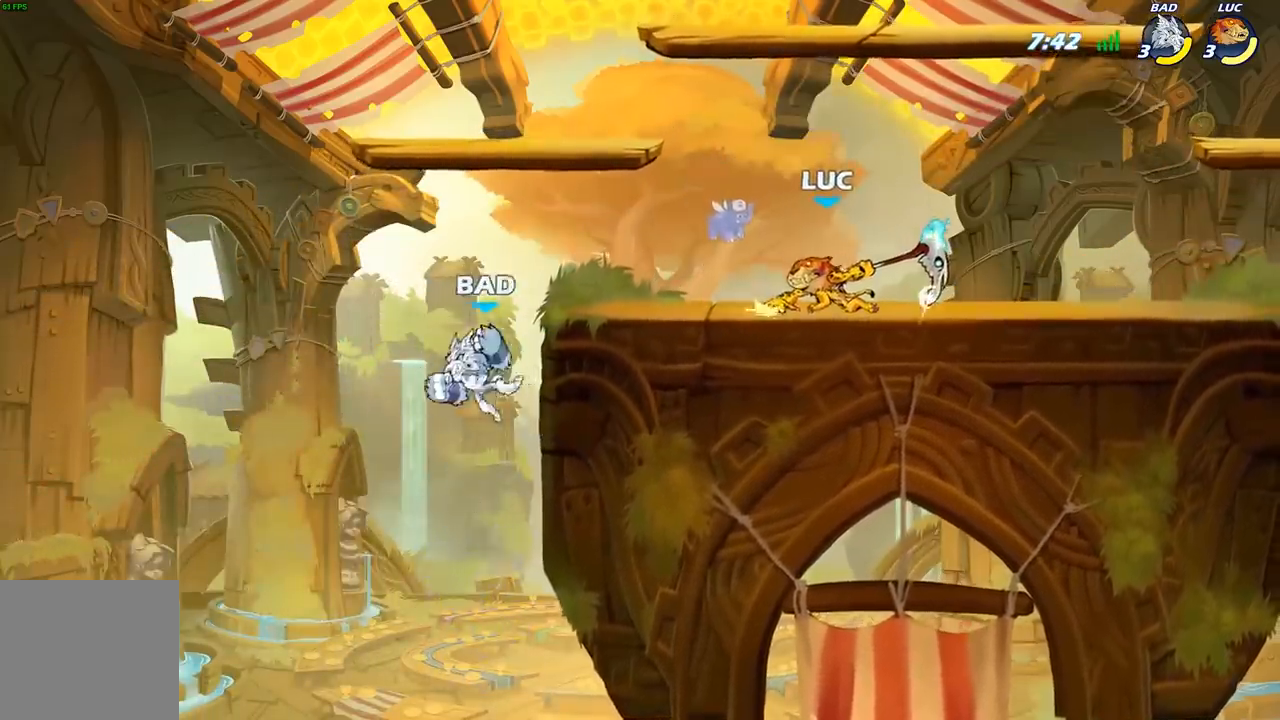
Gameplay with a controller (Xbox layout); each line is a JSON object with the inputs held at the frame after it. "events" lists button and stick changes between this image and that frame as [ms after this image, input, new state], when the widget could be followed in between.
{"buttons": [], "left_stick": "center", "right_stick": "center", "events": []}
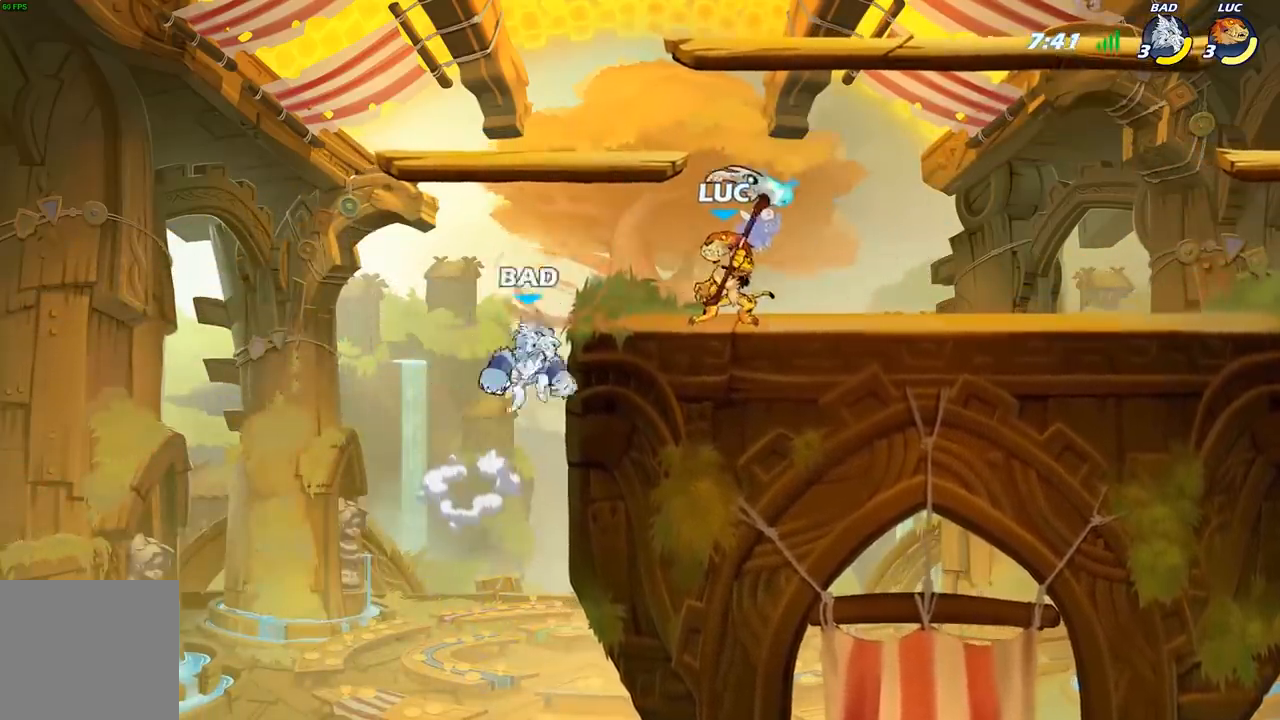
{"buttons": ["A", "X"], "left_stick": "center", "right_stick": "center", "events": [[67, "X", "down"], [167, "X", "up"], [450, "A", "down"], [500, "X", "down"]]}
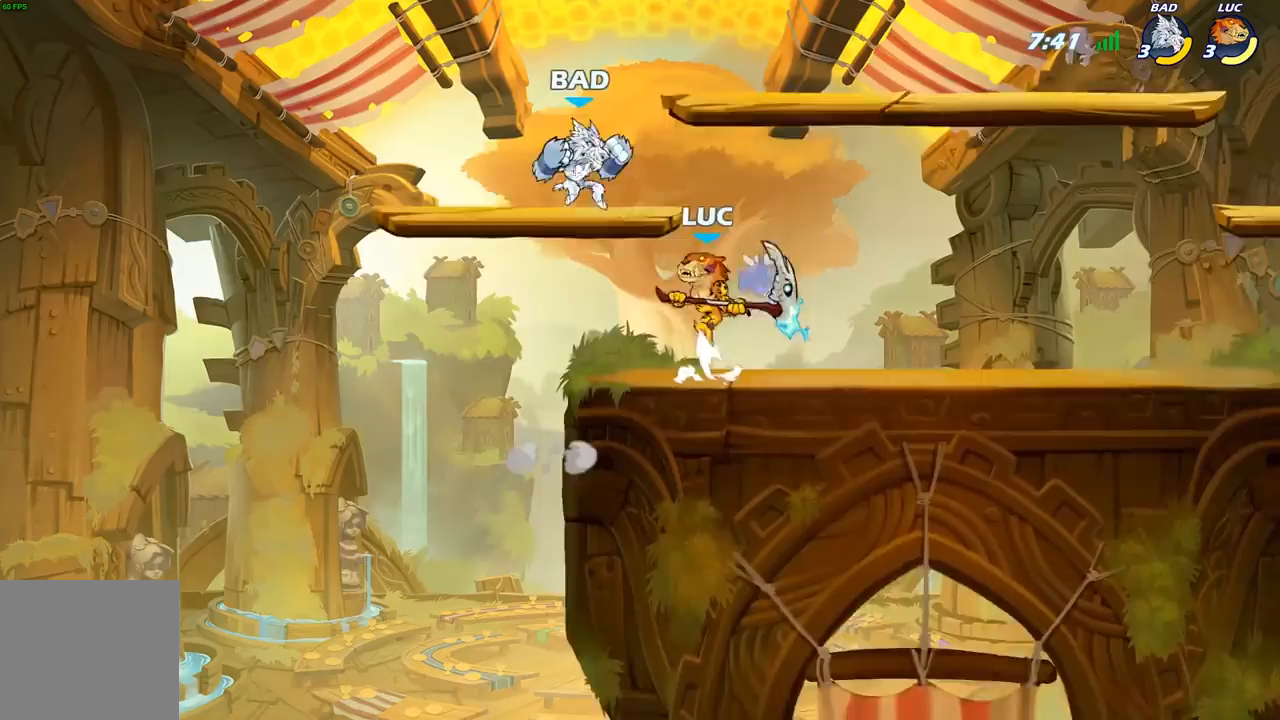
{"buttons": [], "left_stick": "left", "right_stick": "center", "events": [[33, "A", "up"], [50, "left_stick", "left"], [67, "X", "up"]]}
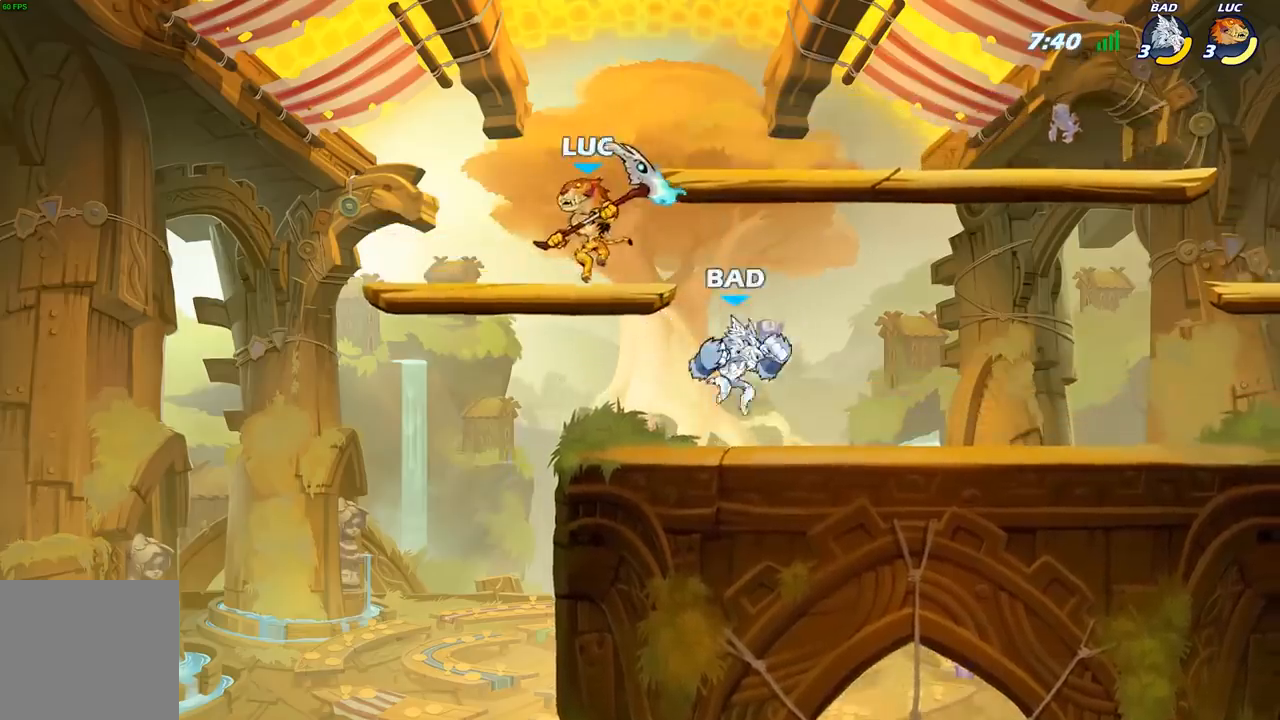
{"buttons": [], "left_stick": "right", "right_stick": "center", "events": [[67, "left_stick", "down-right"], [183, "left_stick", "up-right"], [283, "left_stick", "up-left"], [400, "left_stick", "down"], [500, "left_stick", "right"]]}
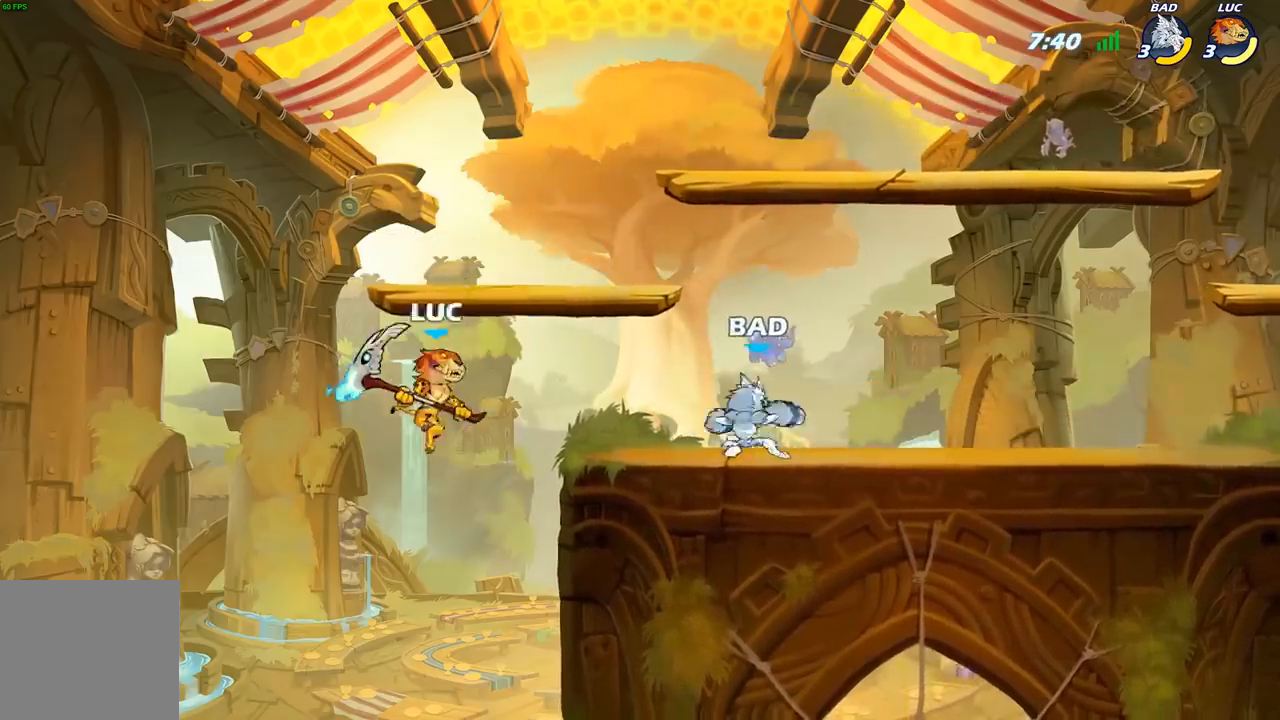
{"buttons": [], "left_stick": "up-left", "right_stick": "center", "events": [[133, "A", "down"], [200, "X", "down"], [233, "A", "up"], [300, "left_stick", "up"], [317, "X", "up"], [383, "left_stick", "up-left"]]}
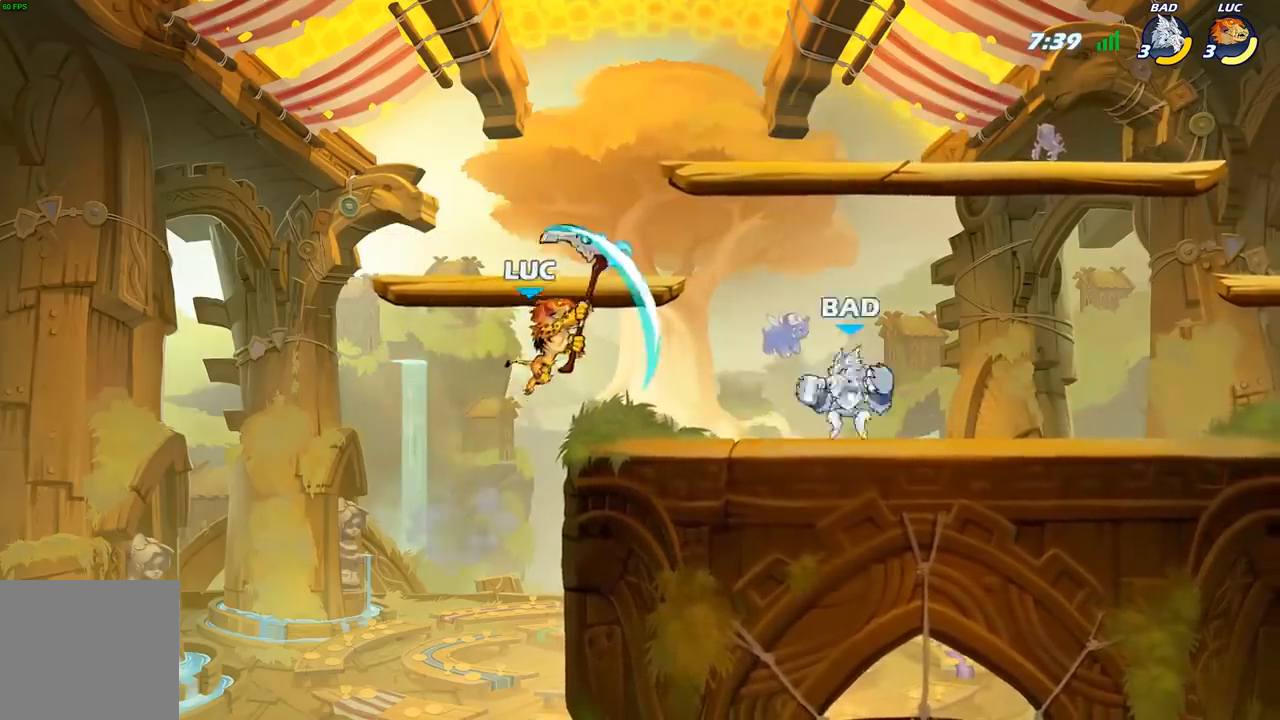
{"buttons": [], "left_stick": "right", "right_stick": "center", "events": [[17, "left_stick", "left"], [217, "left_stick", "down-left"], [367, "left_stick", "right"]]}
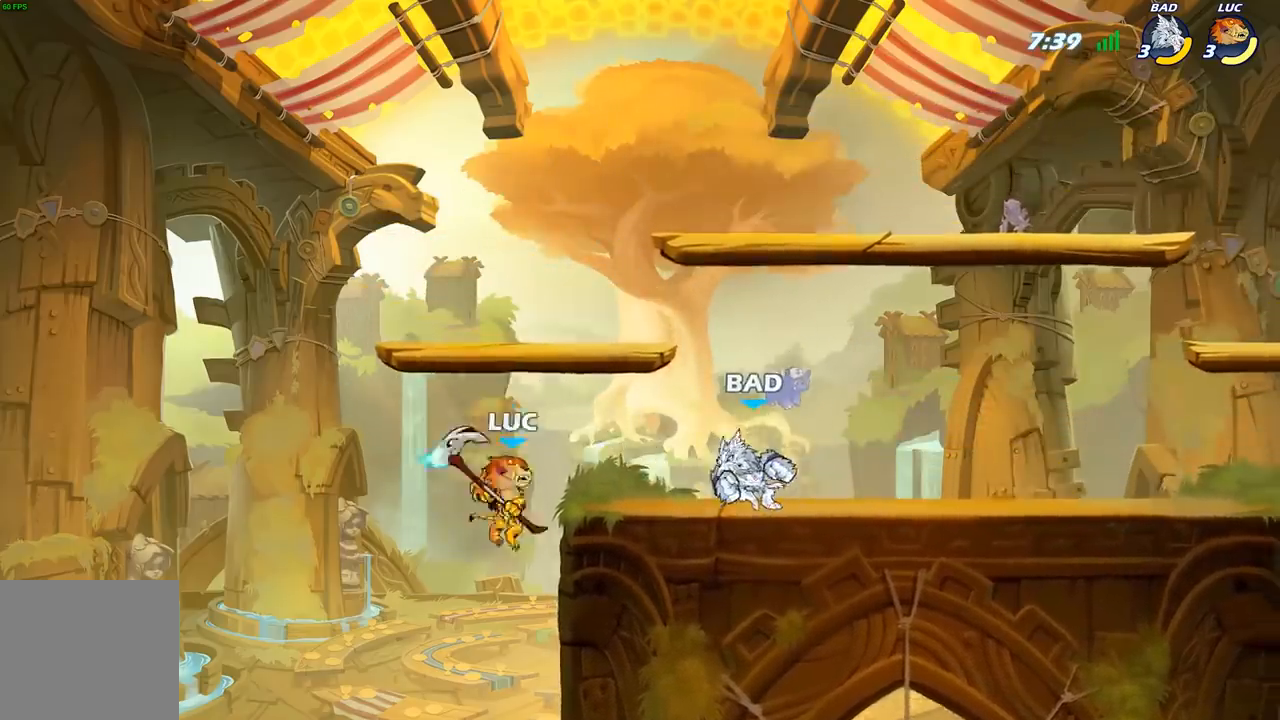
{"buttons": [], "left_stick": "up-right", "right_stick": "center", "events": [[17, "B", "down"], [100, "left_stick", "up-right"], [150, "B", "up"]]}
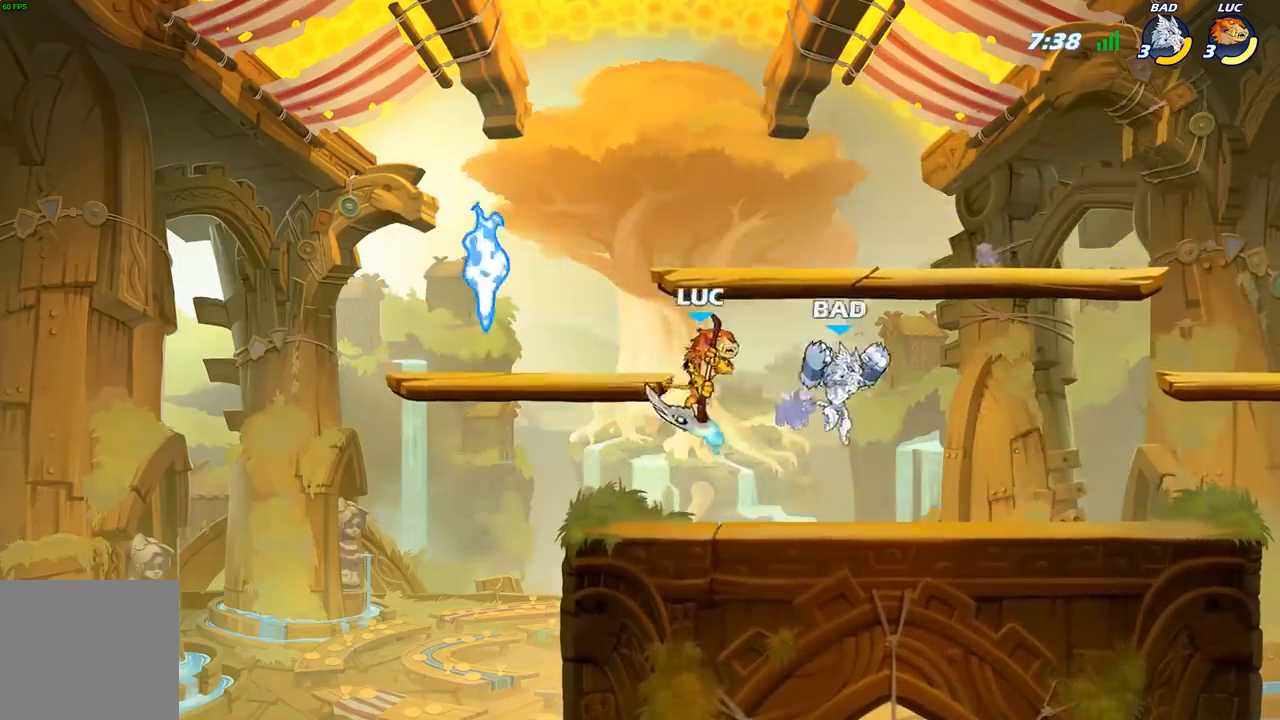
{"buttons": [], "left_stick": "down-left", "right_stick": "center", "events": [[150, "A", "down"], [283, "A", "up"], [300, "R2", "down"], [350, "left_stick", "up-left"], [450, "R2", "up"], [500, "left_stick", "down-left"]]}
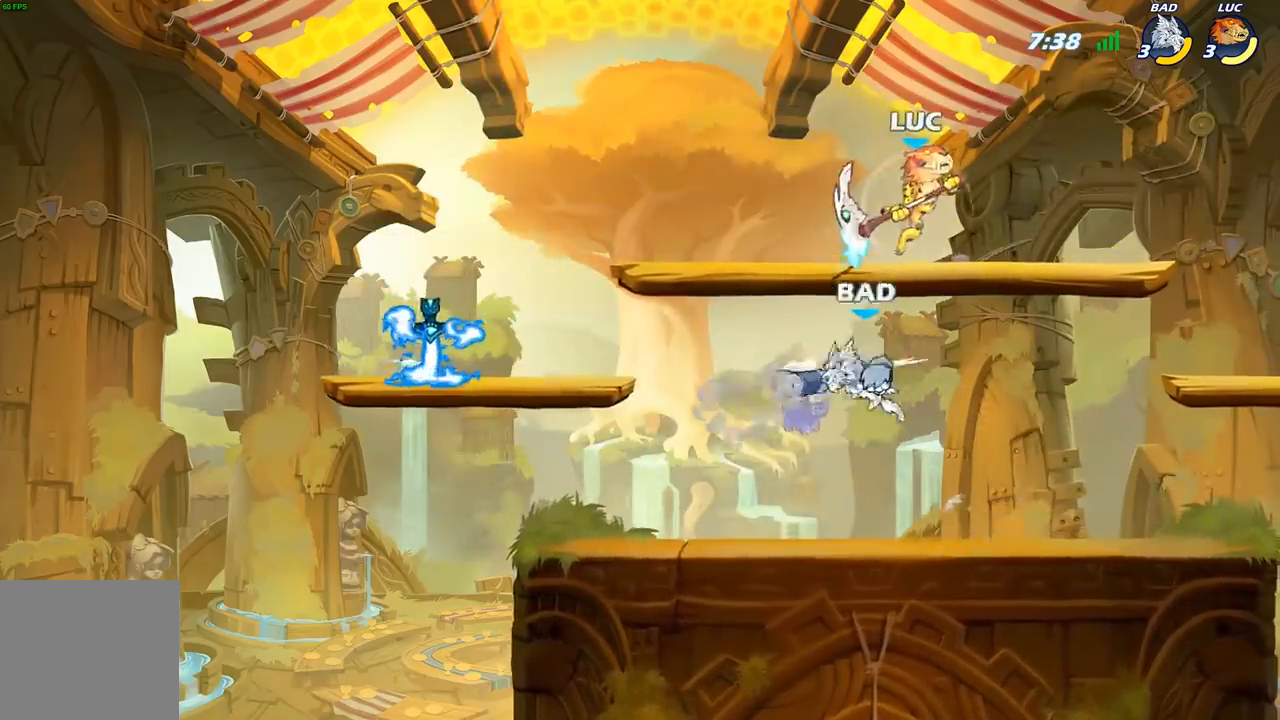
{"buttons": [], "left_stick": "right", "right_stick": "center", "events": [[383, "left_stick", "right"]]}
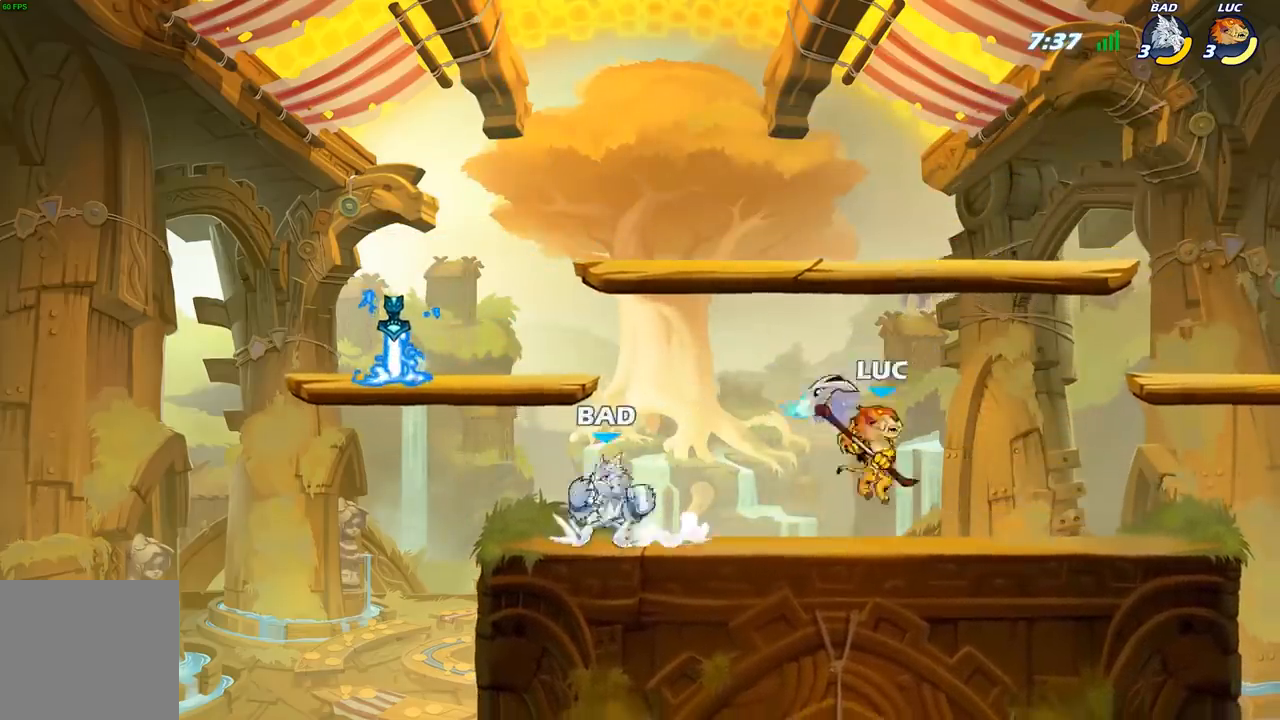
{"buttons": ["R2"], "left_stick": "down-left", "right_stick": "center", "events": [[317, "left_stick", "up"], [383, "left_stick", "left"], [433, "left_stick", "down-left"], [450, "R2", "down"]]}
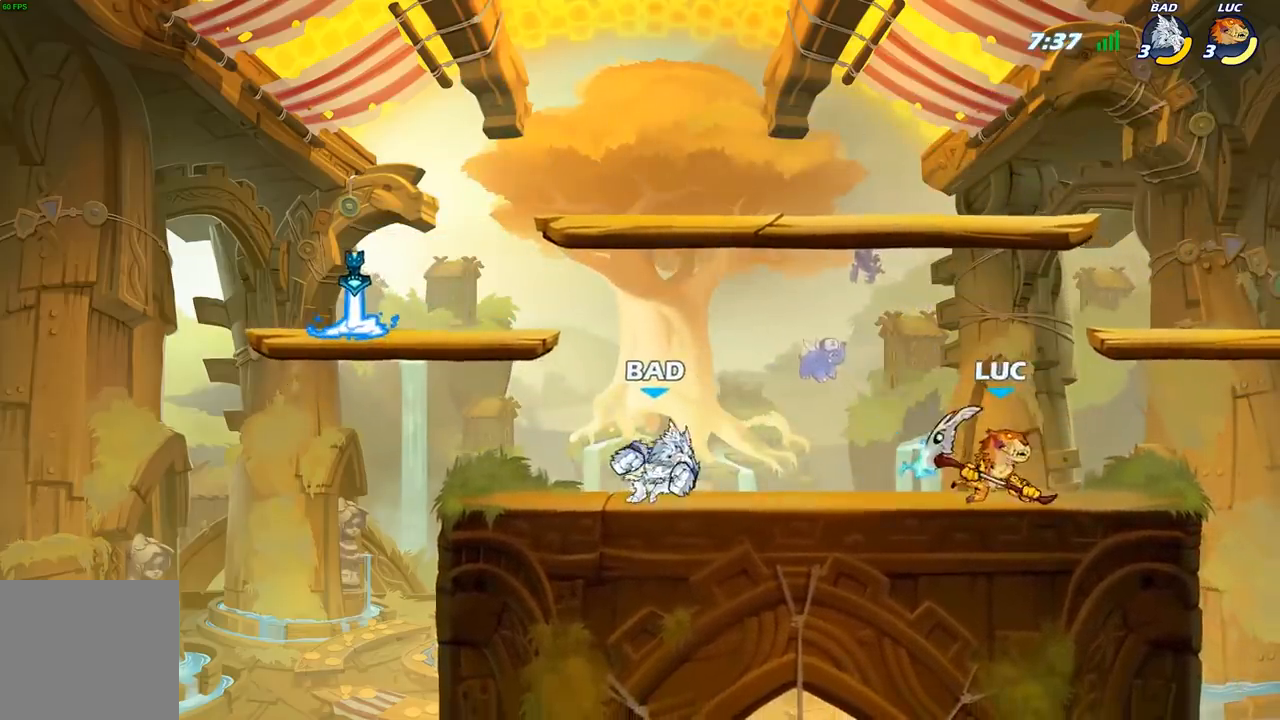
{"buttons": [], "left_stick": "center", "right_stick": "center", "events": [[83, "X", "down"], [150, "R2", "up"], [200, "X", "up"], [483, "left_stick", "center"]]}
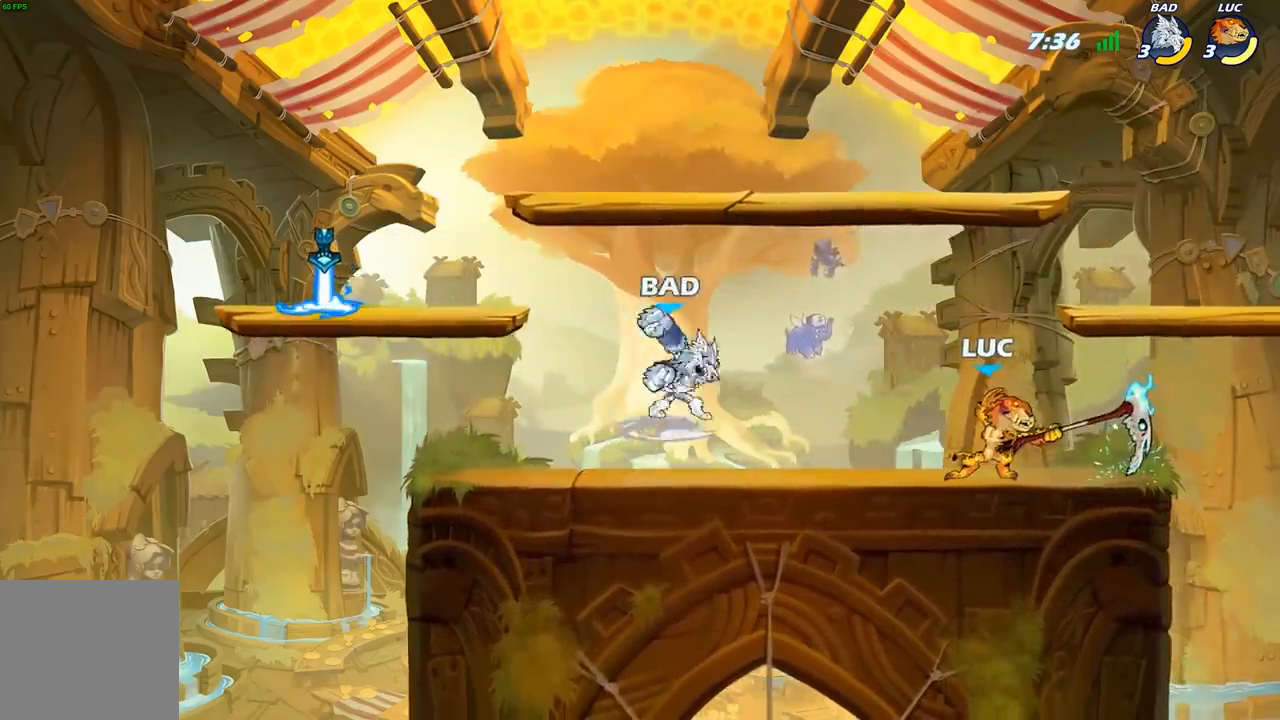
{"buttons": ["X", "R2"], "left_stick": "left", "right_stick": "center", "events": [[200, "left_stick", "right"], [267, "left_stick", "left"], [400, "R2", "down"], [483, "X", "down"]]}
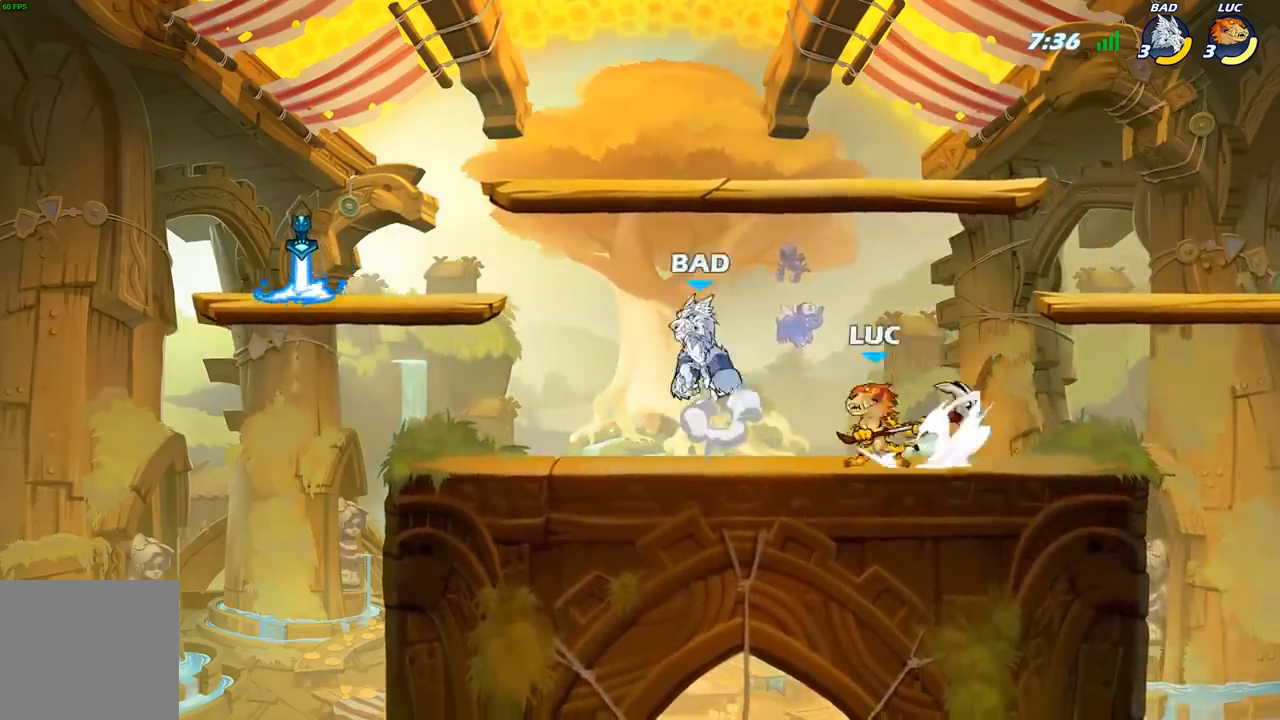
{"buttons": [], "left_stick": "left", "right_stick": "center", "events": [[17, "R2", "up"], [100, "X", "up"]]}
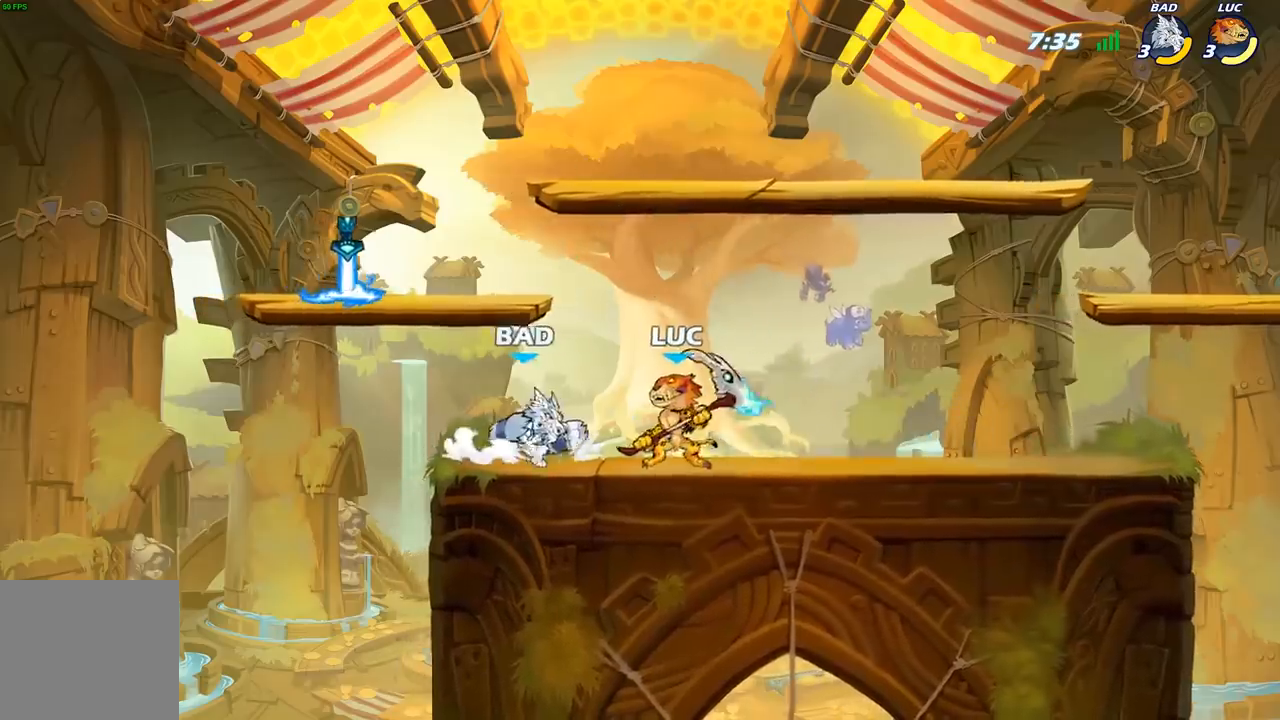
{"buttons": [], "left_stick": "center", "right_stick": "center", "events": [[17, "A", "down"], [33, "left_stick", "up-right"], [100, "R2", "down"], [167, "A", "up"], [300, "R2", "up"], [333, "left_stick", "up-left"], [450, "left_stick", "center"]]}
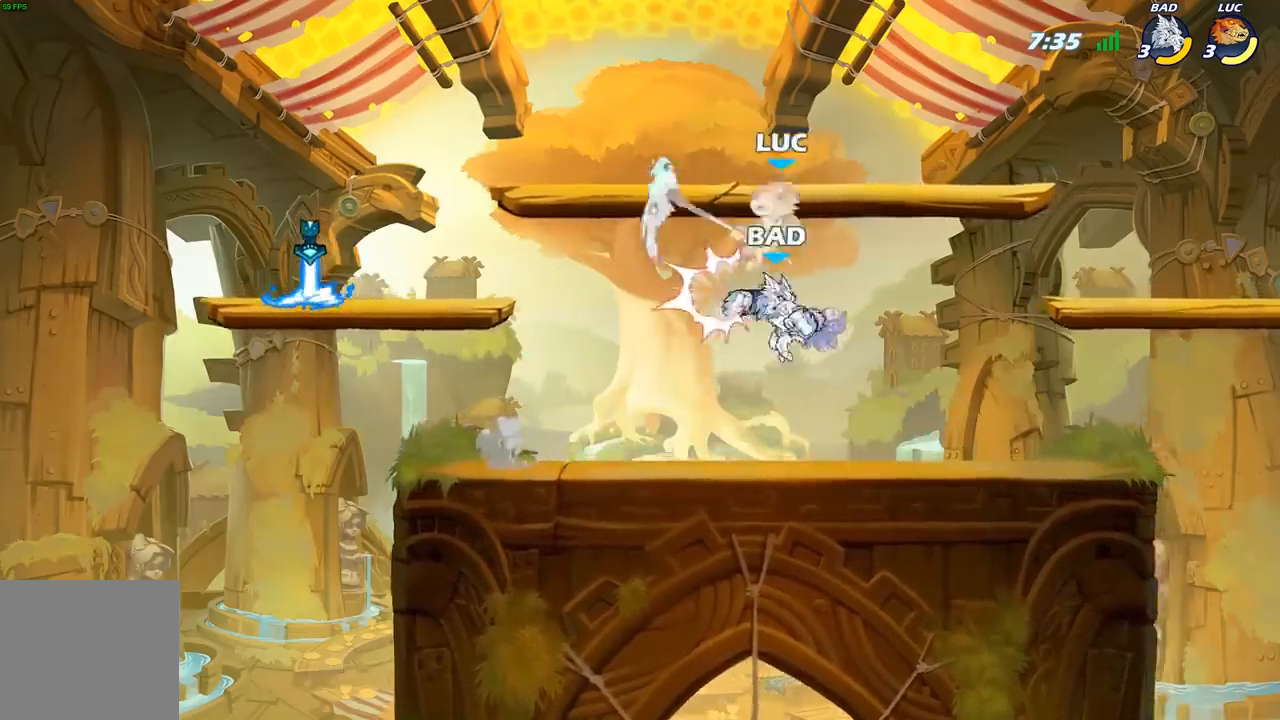
{"buttons": ["R2"], "left_stick": "down-left", "right_stick": "center", "events": [[100, "left_stick", "left"], [233, "left_stick", "down"], [267, "A", "down"], [283, "left_stick", "down-left"], [300, "R2", "down"], [500, "A", "up"]]}
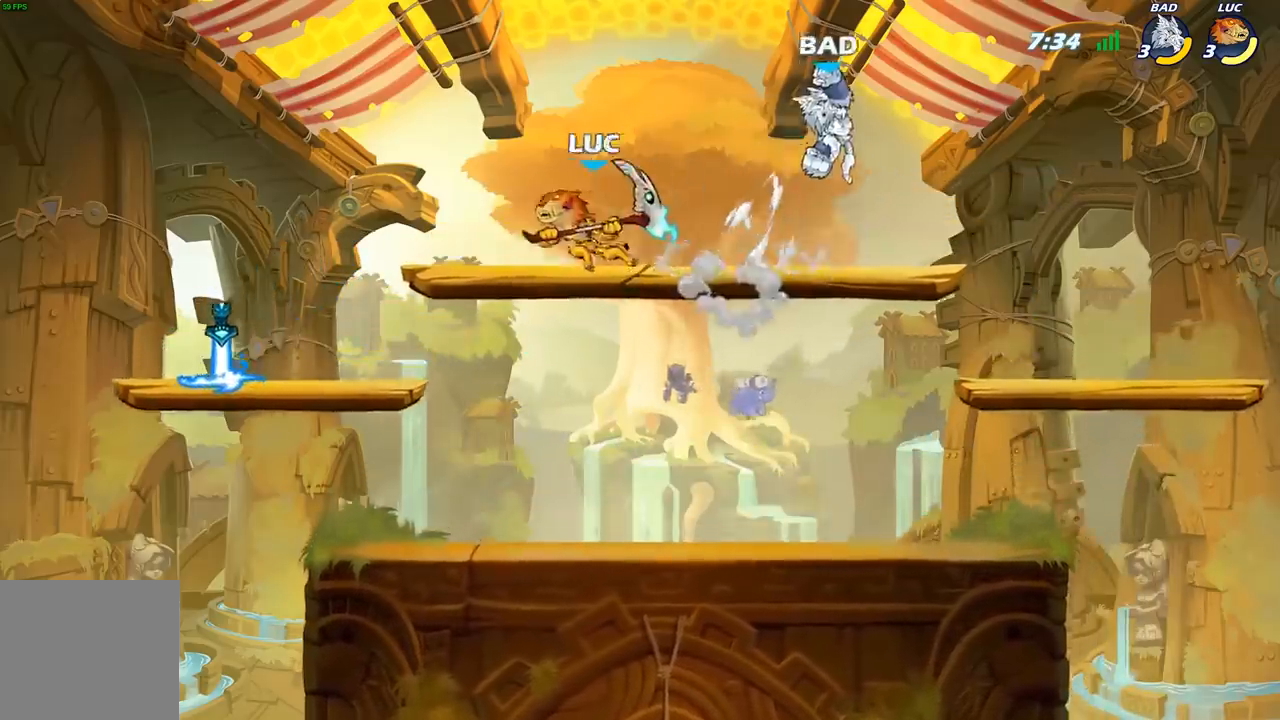
{"buttons": [], "left_stick": "up", "right_stick": "center", "events": [[50, "R2", "up"], [200, "left_stick", "down-right"], [250, "left_stick", "right"], [450, "left_stick", "down"], [500, "left_stick", "up"]]}
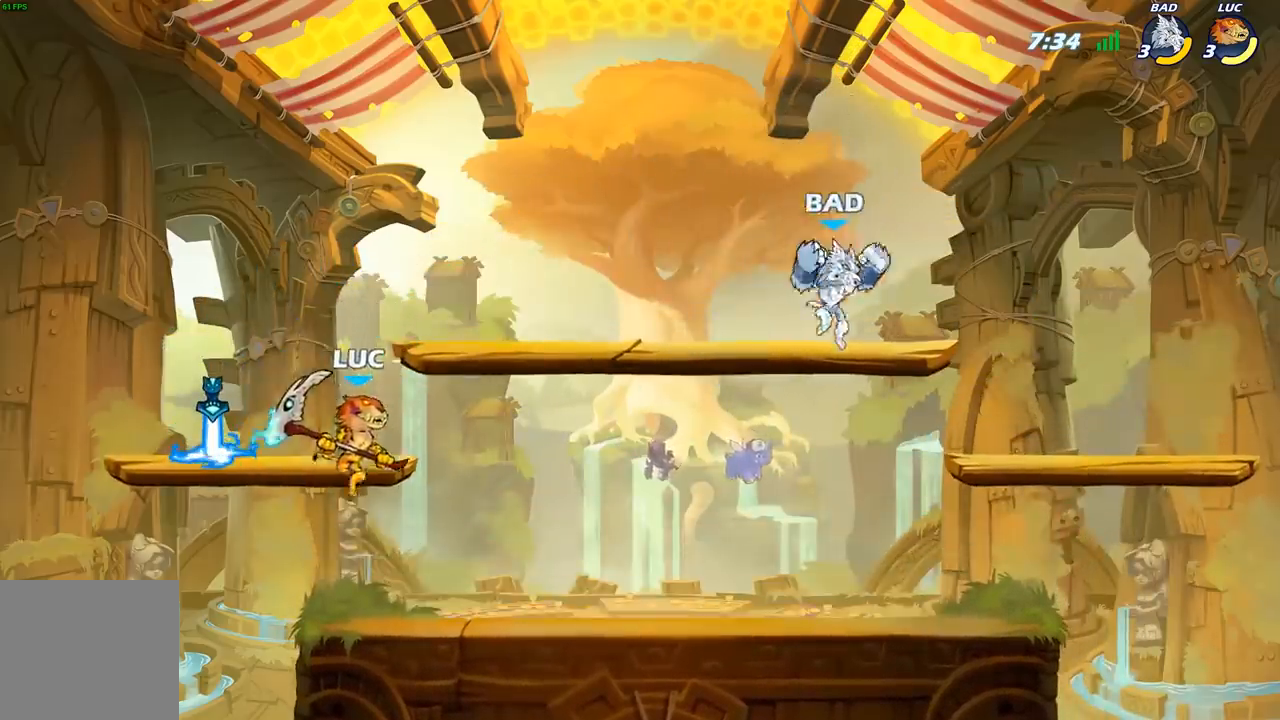
{"buttons": [], "left_stick": "down-right", "right_stick": "center", "events": [[83, "left_stick", "right"], [333, "R2", "down"], [333, "left_stick", "up-right"], [367, "A", "down"], [417, "R2", "up"], [467, "A", "up"], [483, "left_stick", "down-right"]]}
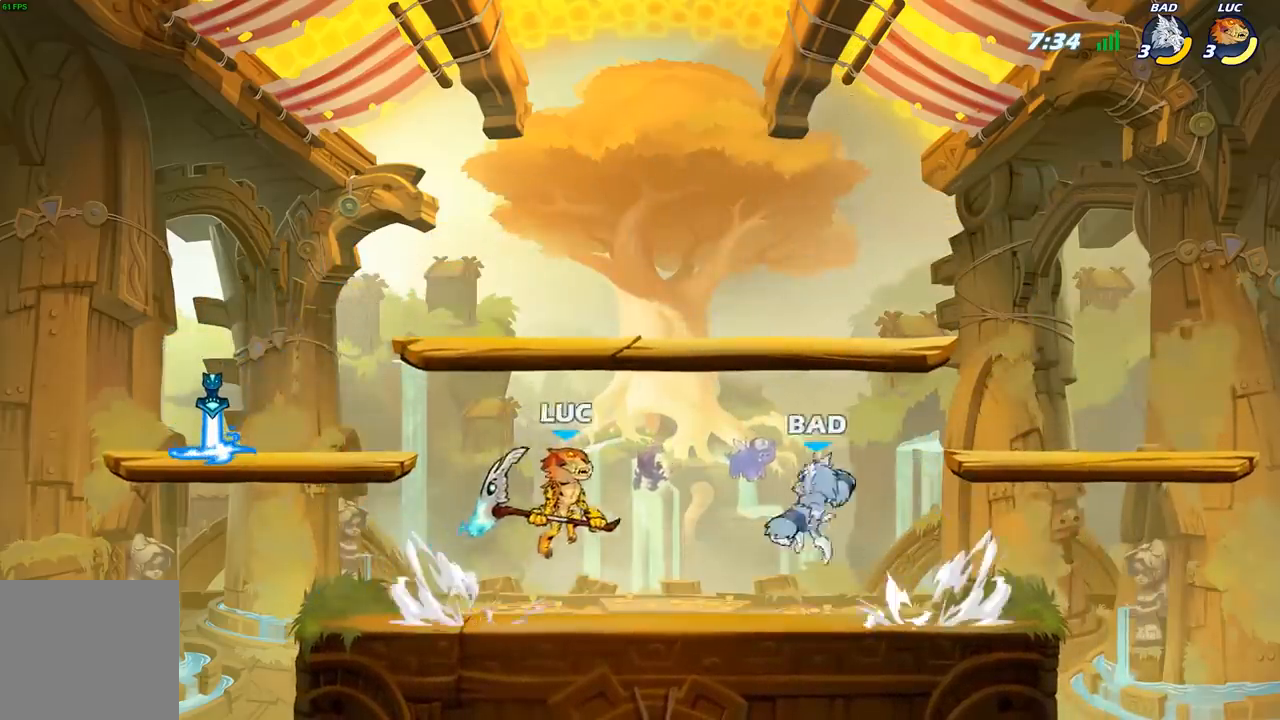
{"buttons": [], "left_stick": "left", "right_stick": "center", "events": [[17, "R1", "down"], [83, "R1", "up"], [117, "left_stick", "center"], [483, "left_stick", "left"]]}
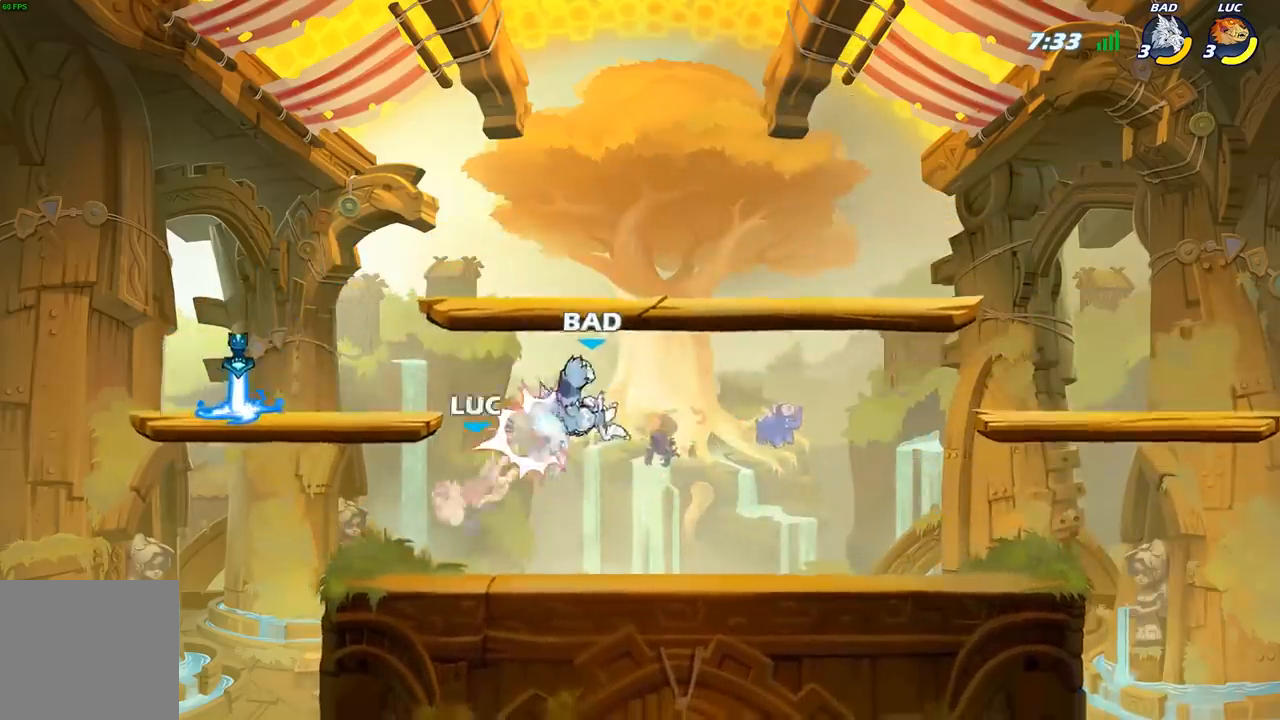
{"buttons": ["R2"], "left_stick": "down-left", "right_stick": "center", "events": [[300, "left_stick", "down-left"], [467, "R2", "down"]]}
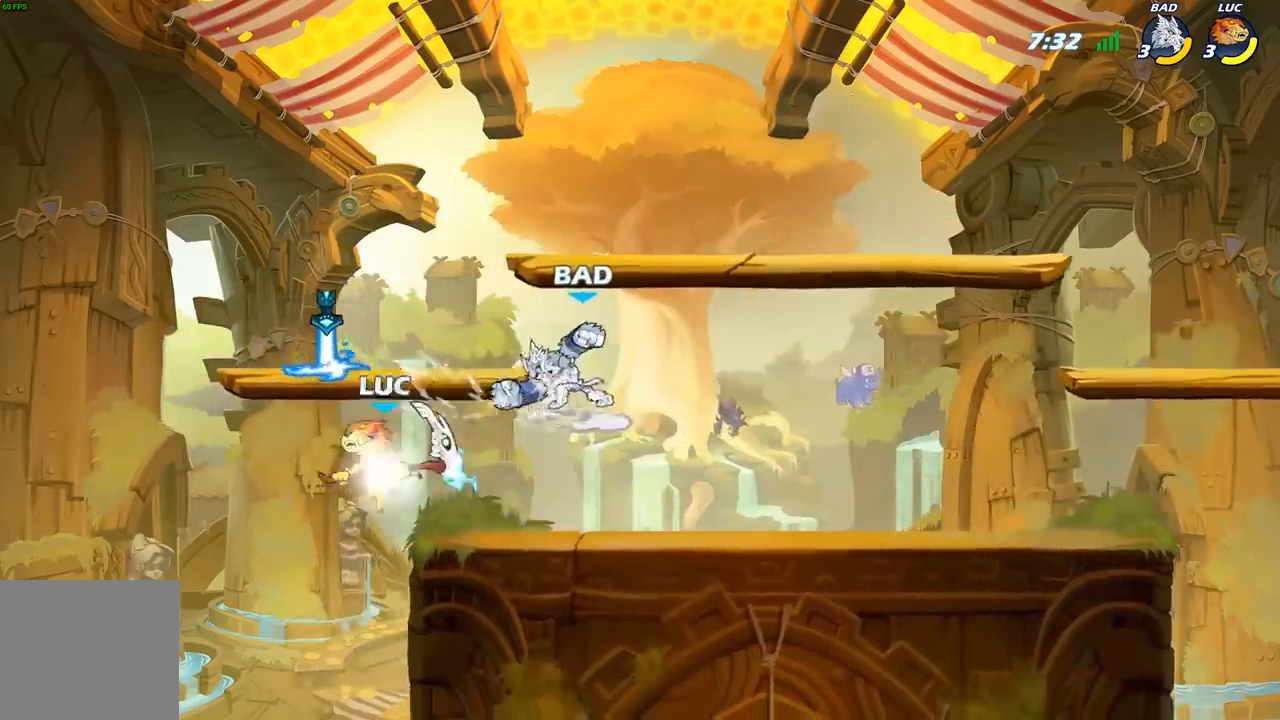
{"buttons": [], "left_stick": "up-right", "right_stick": "center", "events": [[33, "R2", "up"], [83, "left_stick", "right"], [183, "left_stick", "center"], [200, "R2", "down"], [217, "B", "down"], [333, "R2", "up"], [383, "B", "up"], [400, "left_stick", "up-right"]]}
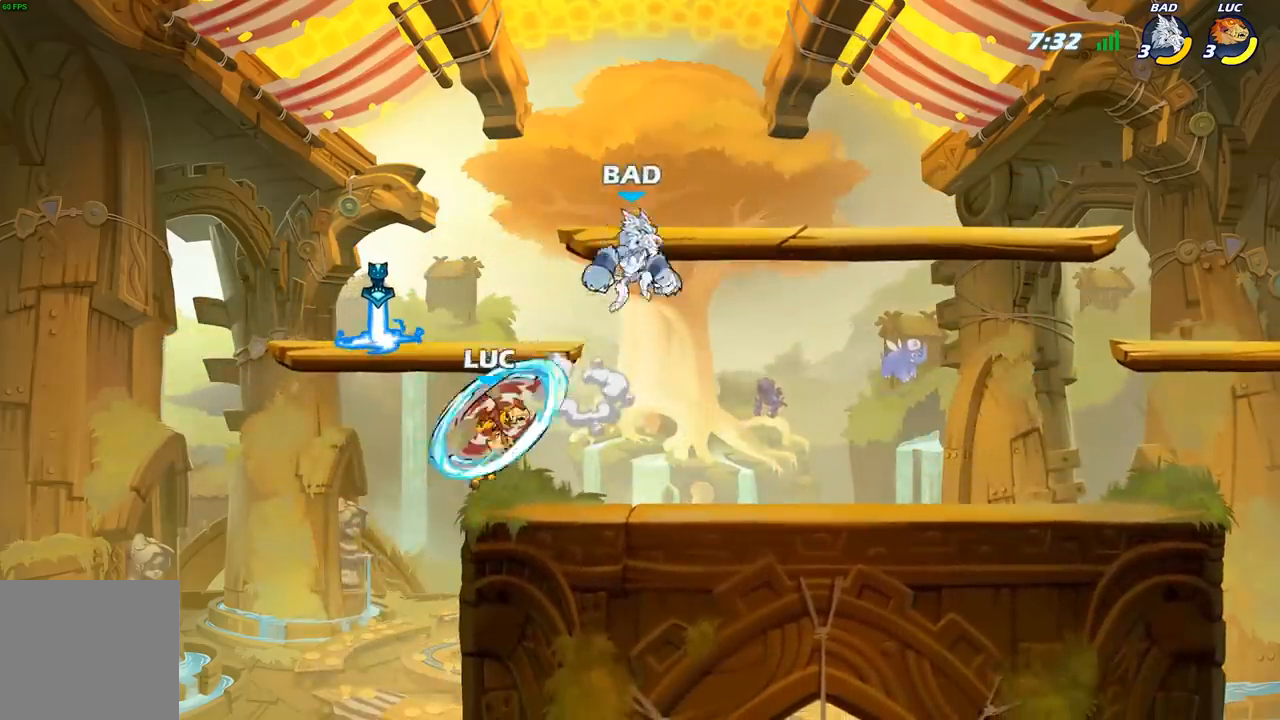
{"buttons": ["A"], "left_stick": "up-left", "right_stick": "center", "events": [[400, "A", "down"], [500, "left_stick", "up-left"]]}
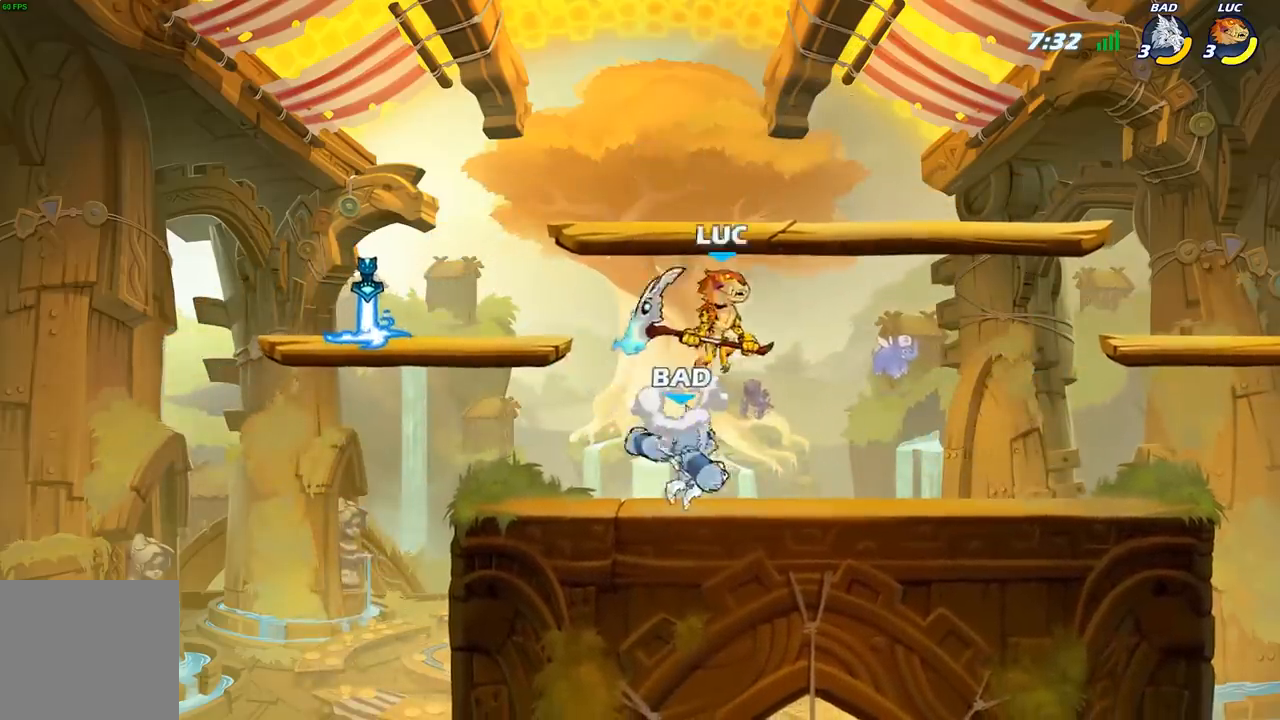
{"buttons": [], "left_stick": "right", "right_stick": "center", "events": [[33, "A", "up"], [150, "left_stick", "down-left"], [267, "left_stick", "down-right"], [333, "left_stick", "down"], [367, "X", "down"], [467, "X", "up"], [467, "left_stick", "right"]]}
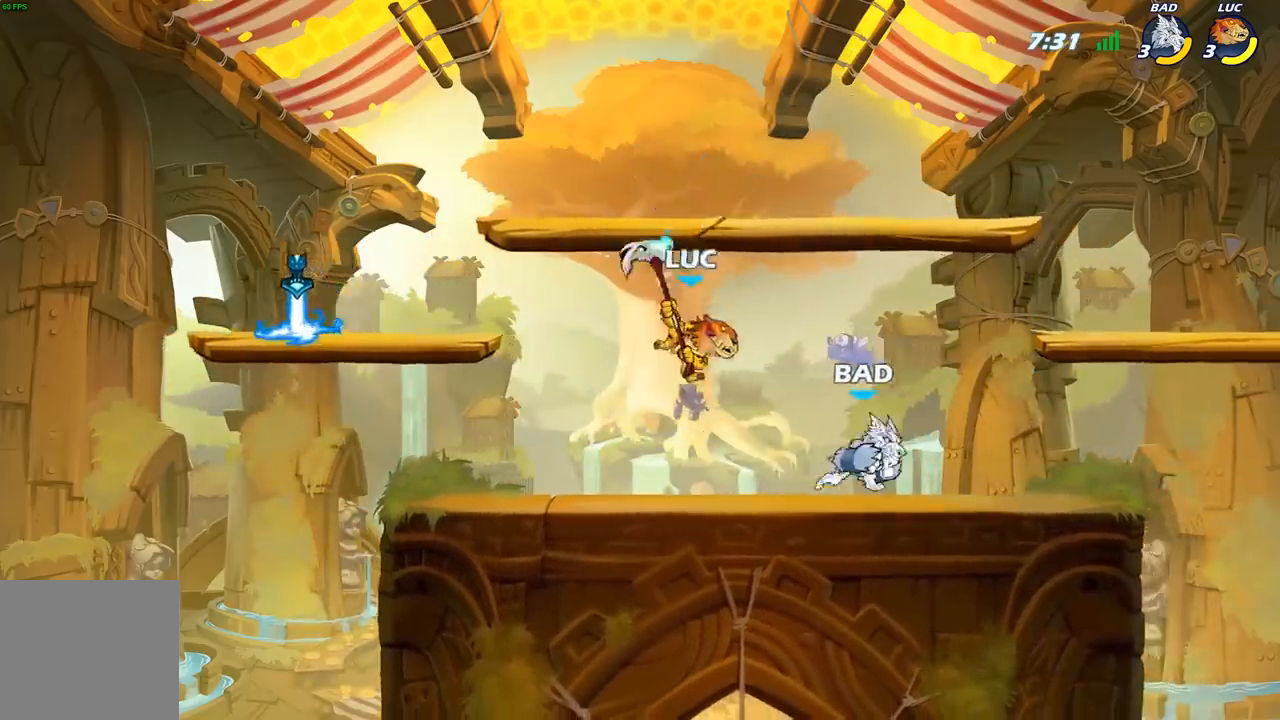
{"buttons": ["X"], "left_stick": "center", "right_stick": "center", "events": [[250, "left_stick", "center"], [450, "X", "down"]]}
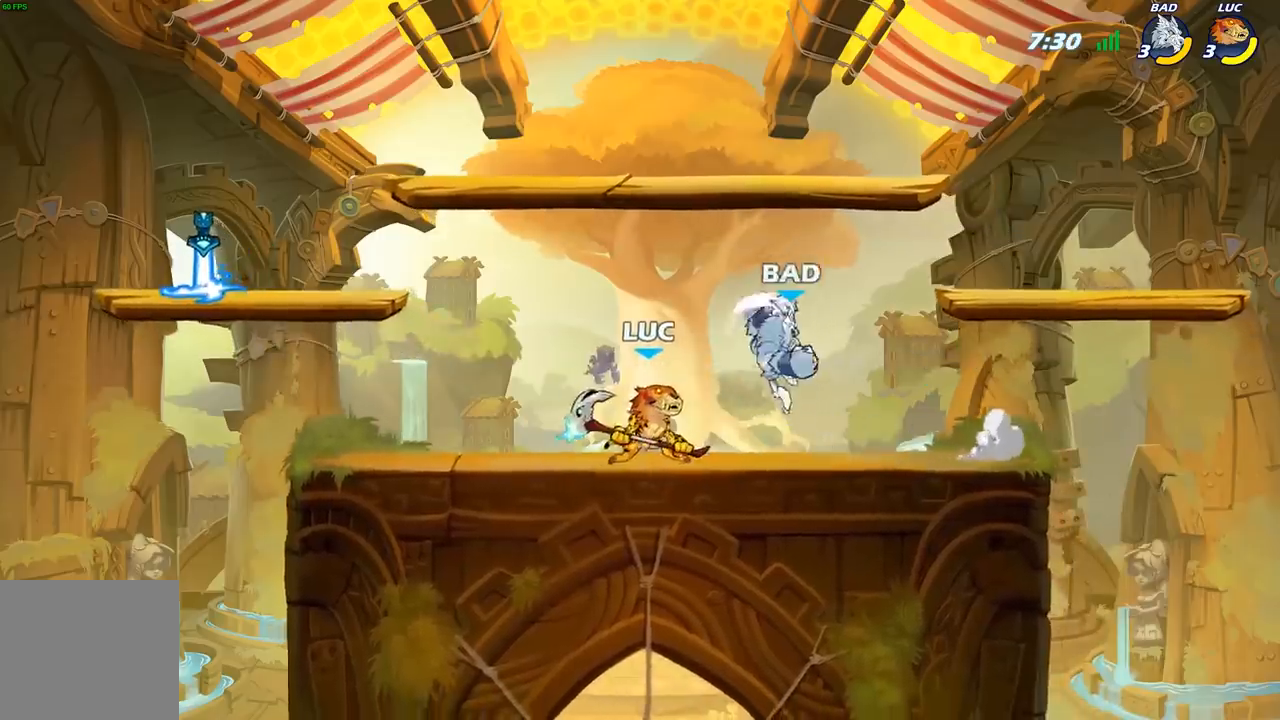
{"buttons": [], "left_stick": "right", "right_stick": "center", "events": [[50, "X", "up"], [300, "A", "down"], [317, "left_stick", "right"], [333, "X", "down"], [350, "A", "up"], [367, "X", "up"]]}
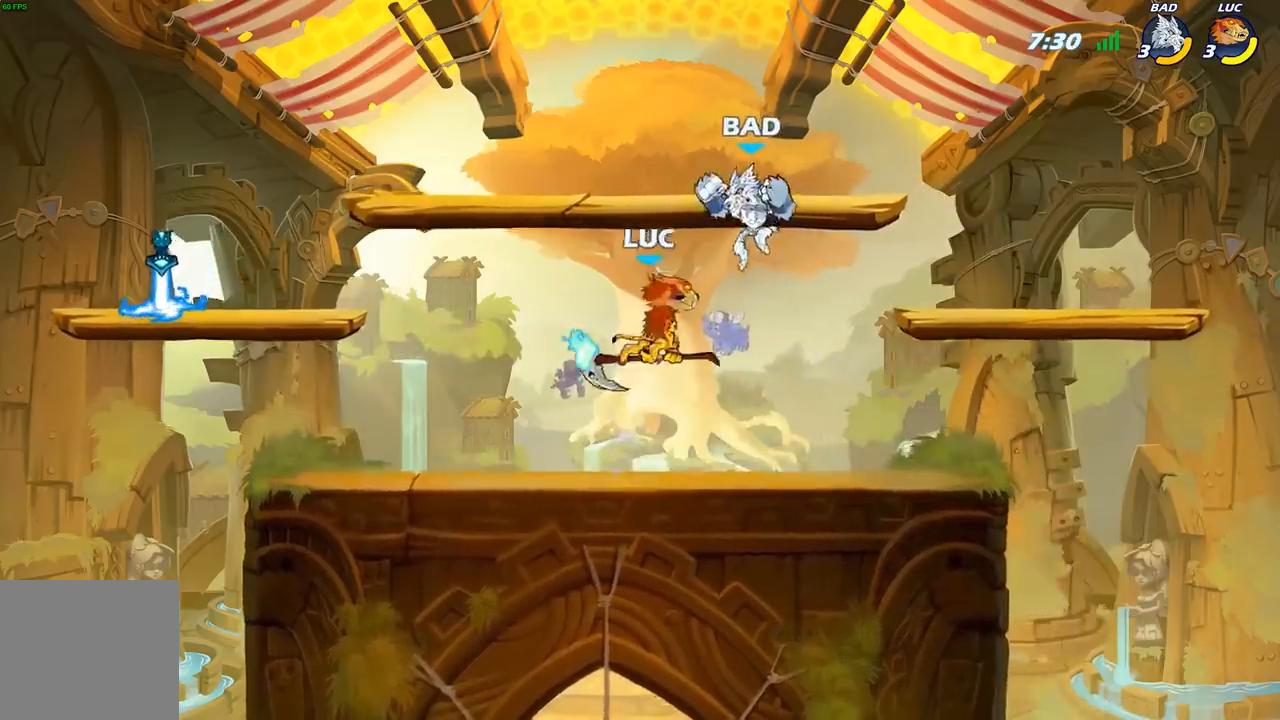
{"buttons": [], "left_stick": "right", "right_stick": "center", "events": []}
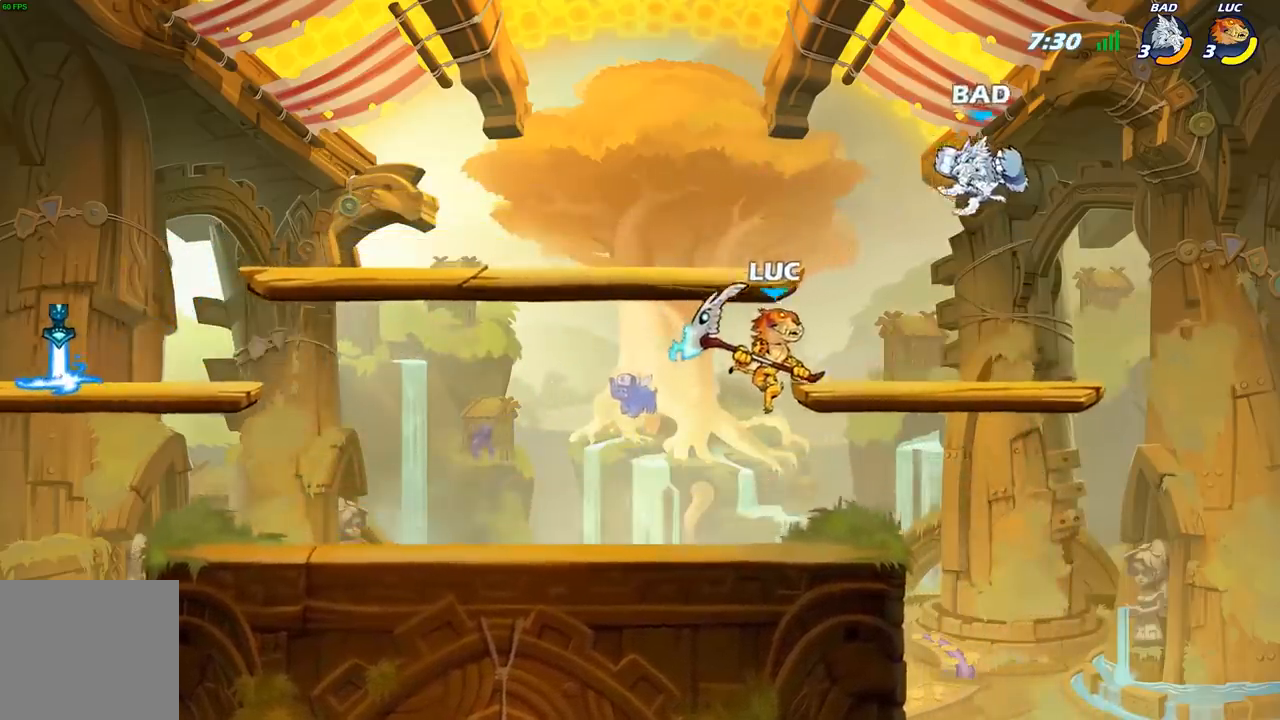
{"buttons": [], "left_stick": "up-left", "right_stick": "center", "events": [[50, "left_stick", "up-left"], [333, "A", "down"], [383, "X", "down"], [383, "left_stick", "up"], [417, "A", "up"], [433, "X", "up"], [500, "left_stick", "up-left"]]}
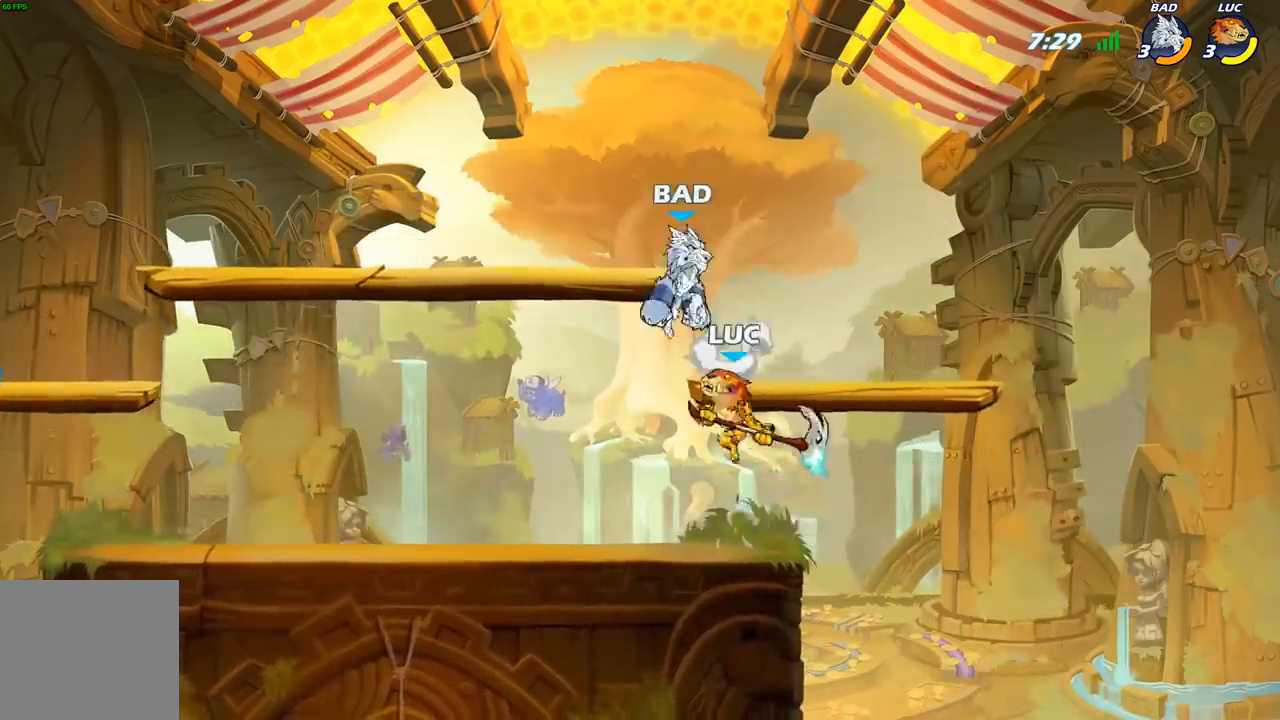
{"buttons": ["B"], "left_stick": "up-left", "right_stick": "center", "events": [[433, "B", "down"]]}
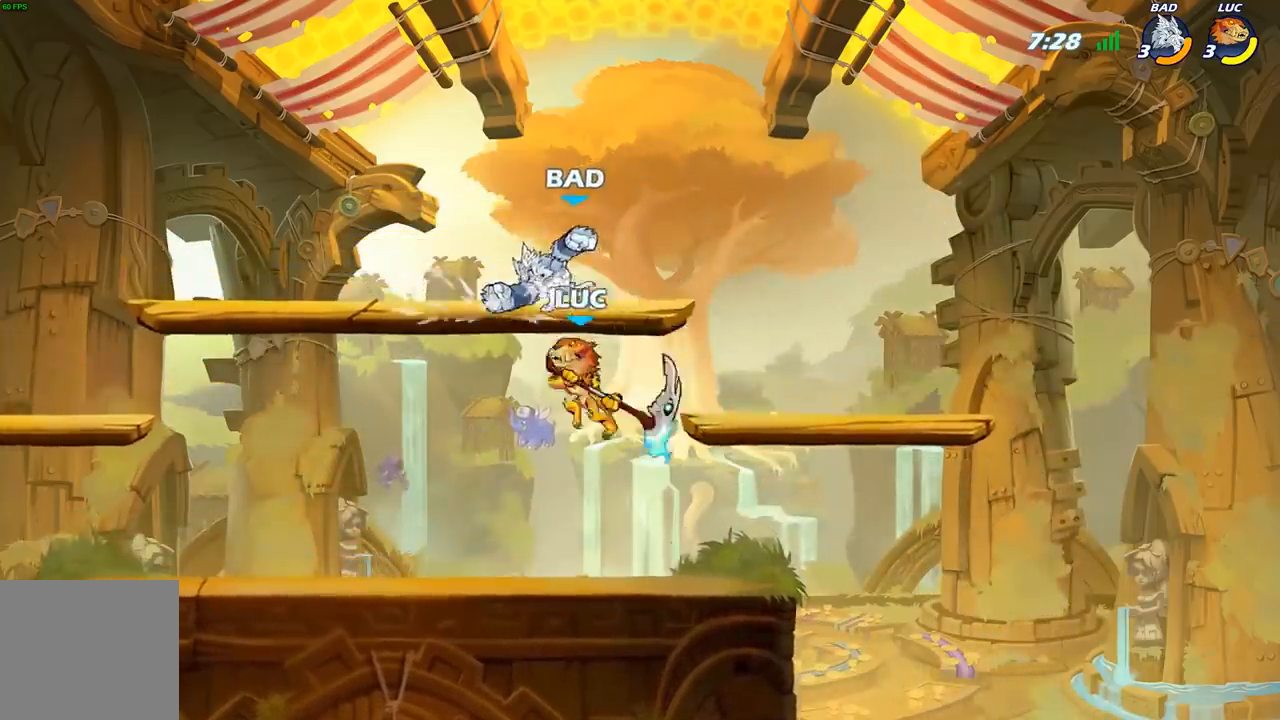
{"buttons": [], "left_stick": "up-left", "right_stick": "center", "events": [[33, "B", "up"], [183, "left_stick", "center"], [400, "left_stick", "up-left"]]}
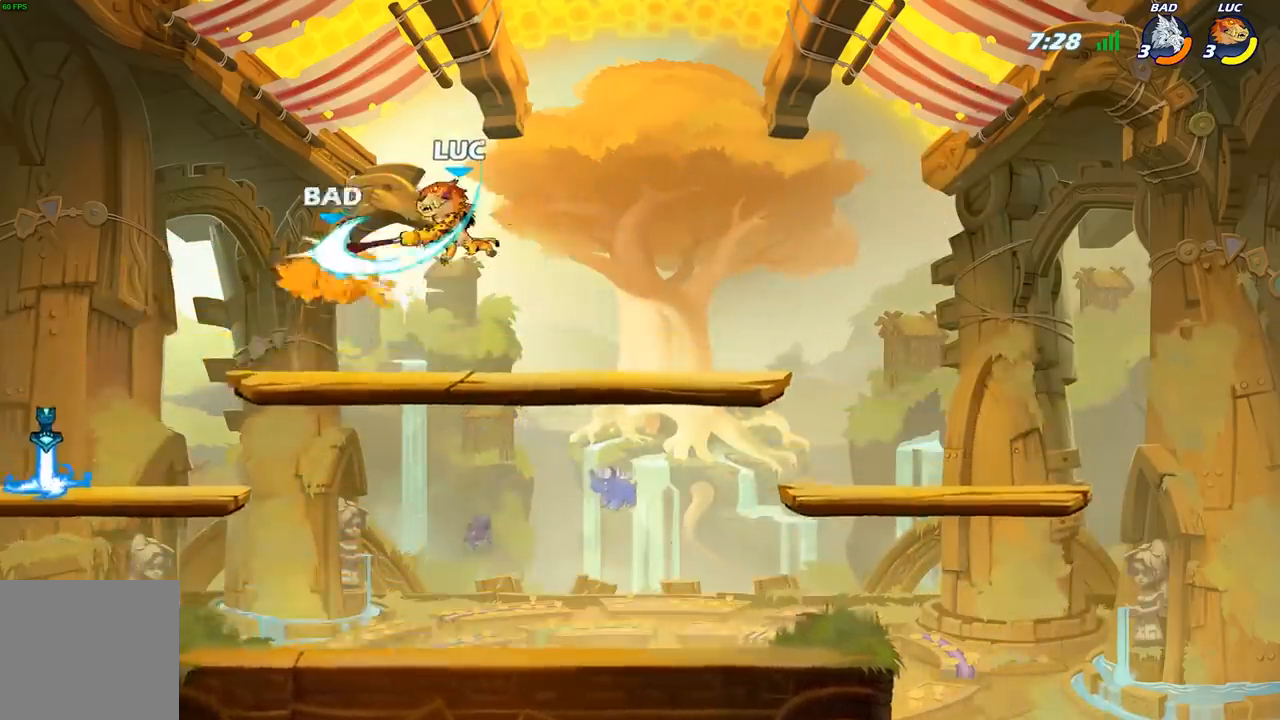
{"buttons": [], "left_stick": "center", "right_stick": "center", "events": [[133, "left_stick", "down-left"], [483, "left_stick", "center"]]}
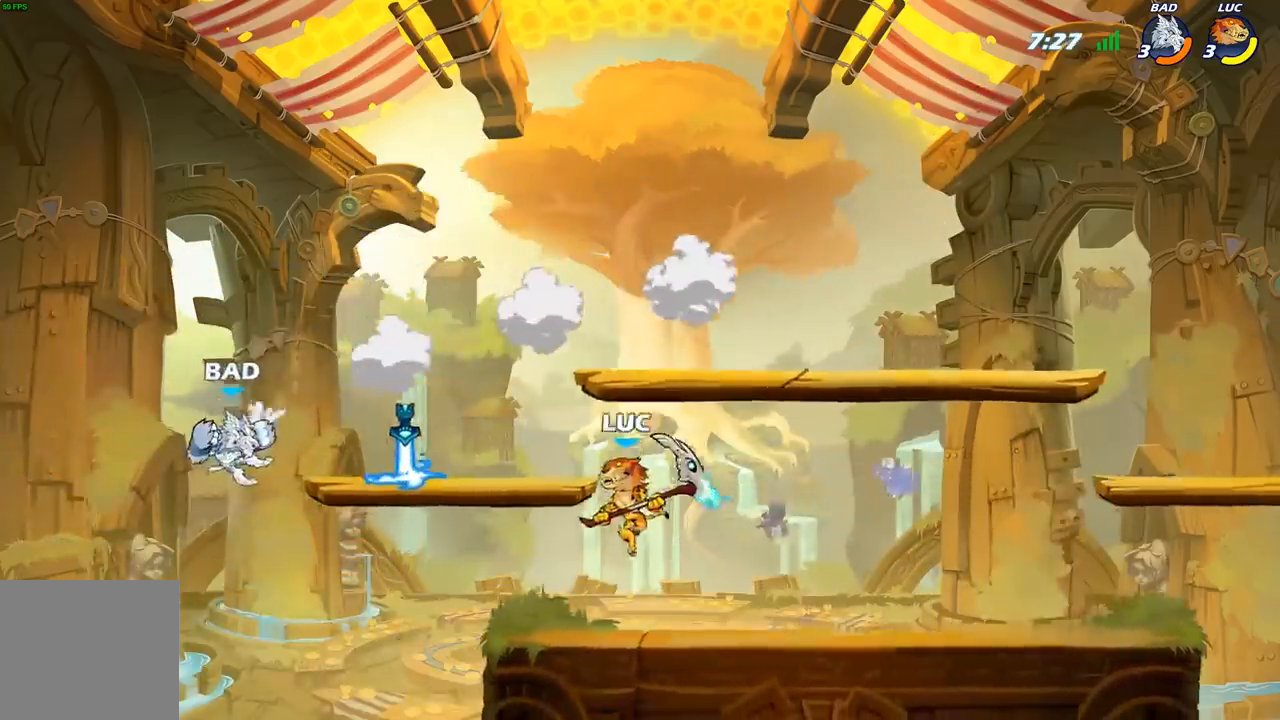
{"buttons": ["B"], "left_stick": "center", "right_stick": "center", "events": [[50, "R2", "down"], [117, "B", "down"], [217, "R2", "up"]]}